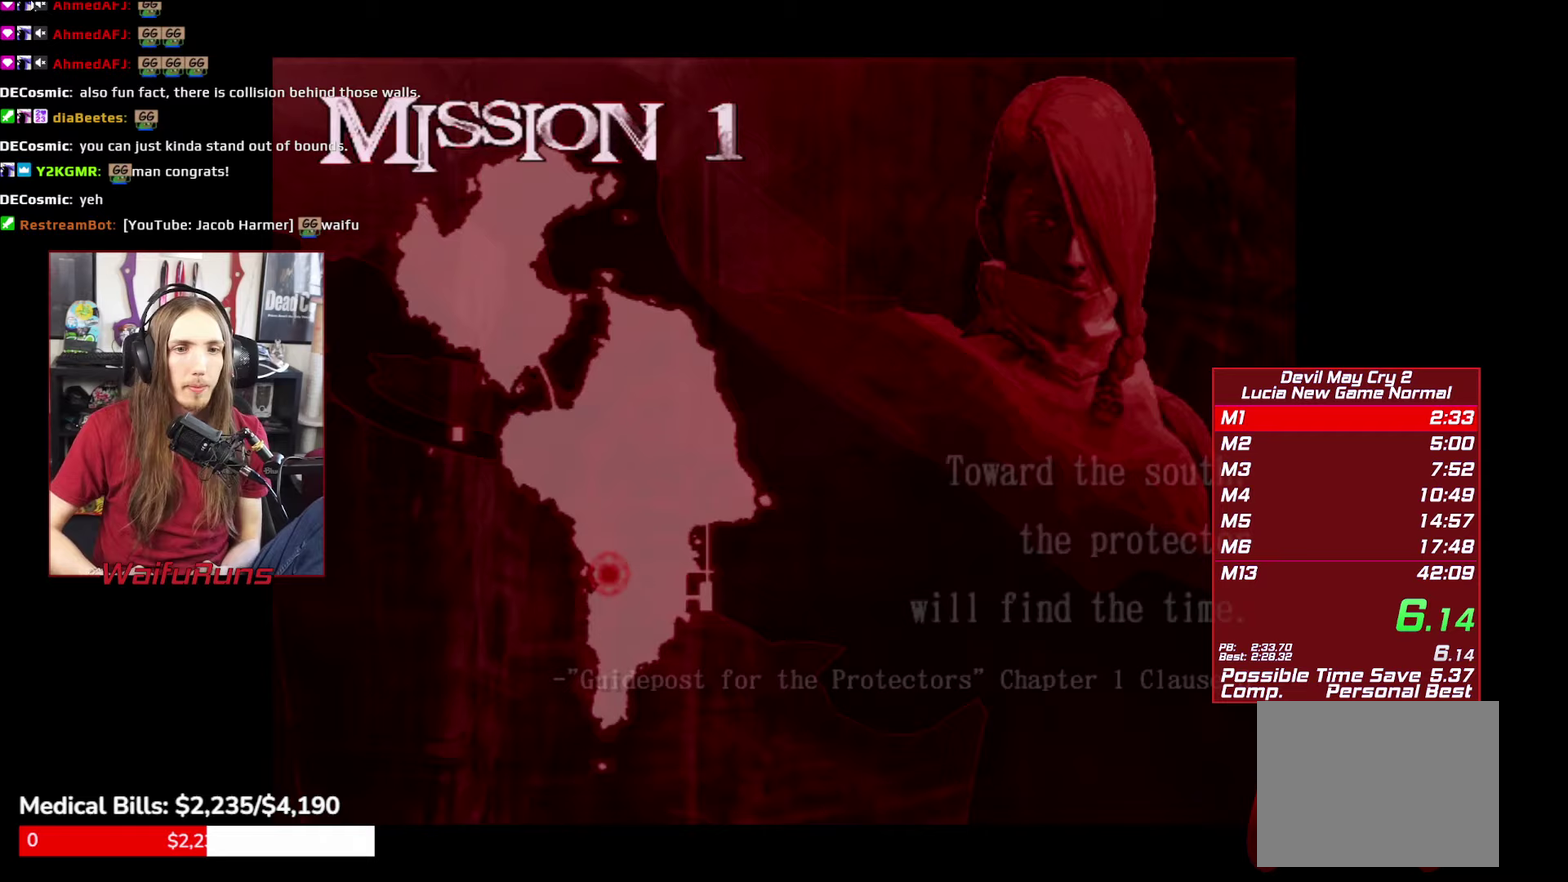
Gameplay with a controller (Xbox layout); each line is a JSON object with the inputs held at the frame after it (dt_ms = milliseconds from this image to that frame). This overlay highlights the sticks when they move; stick clicks (L3 R3) are not distinguishable. Not read: HOME L3 R3 SELECT.
{"dt_ms": 250, "buttons": ["A"], "left_stick": "center", "right_stick": "center"}
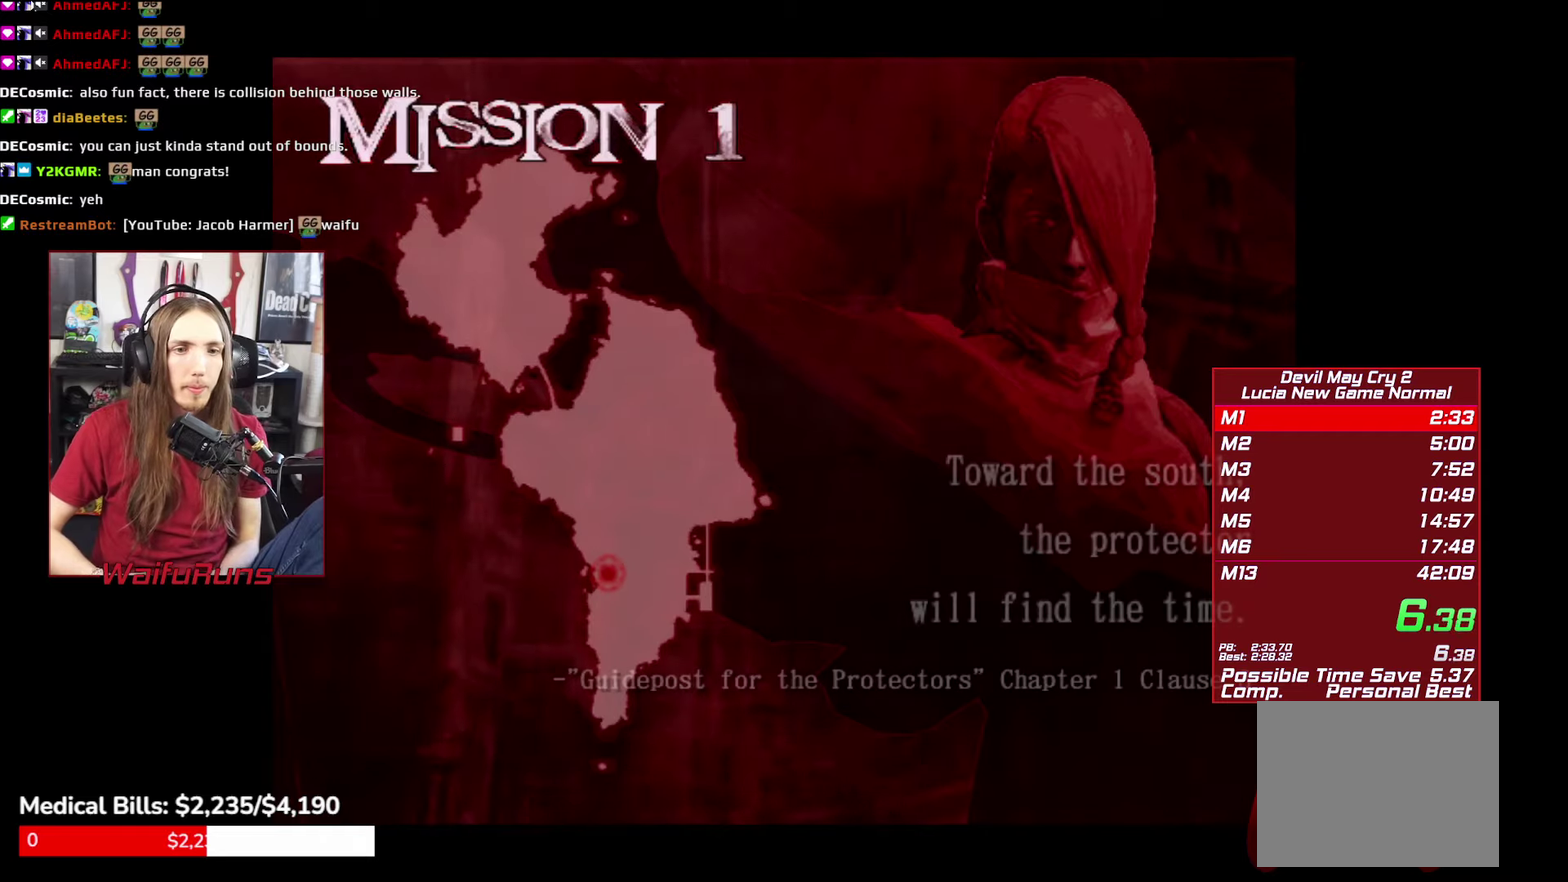
{"dt_ms": 500, "buttons": ["A"], "left_stick": "center", "right_stick": "center"}
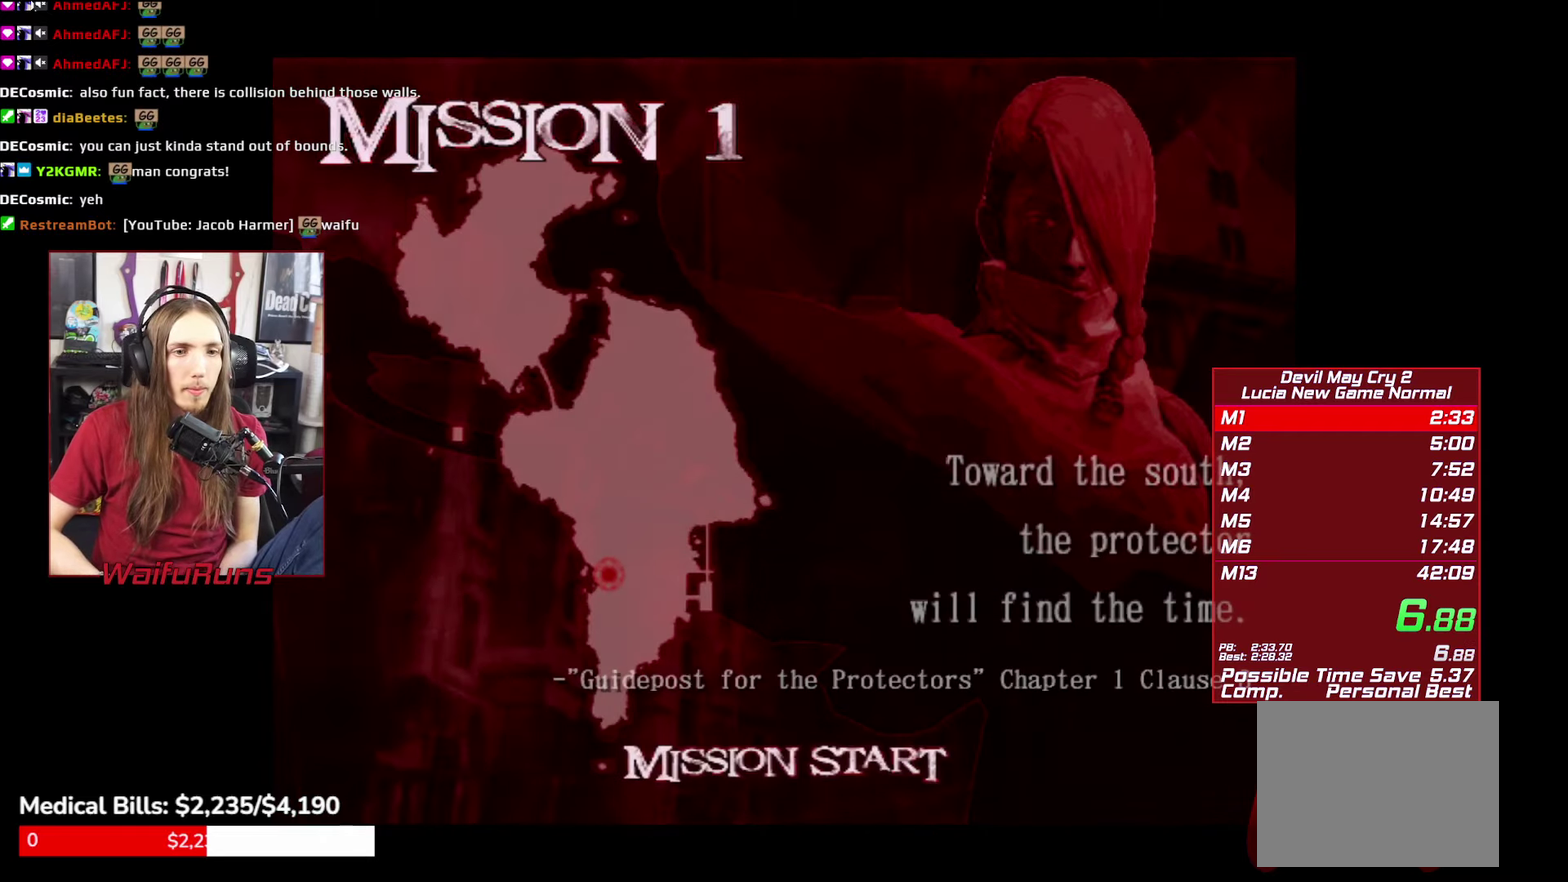
{"dt_ms": 500, "buttons": [], "left_stick": "center", "right_stick": "center"}
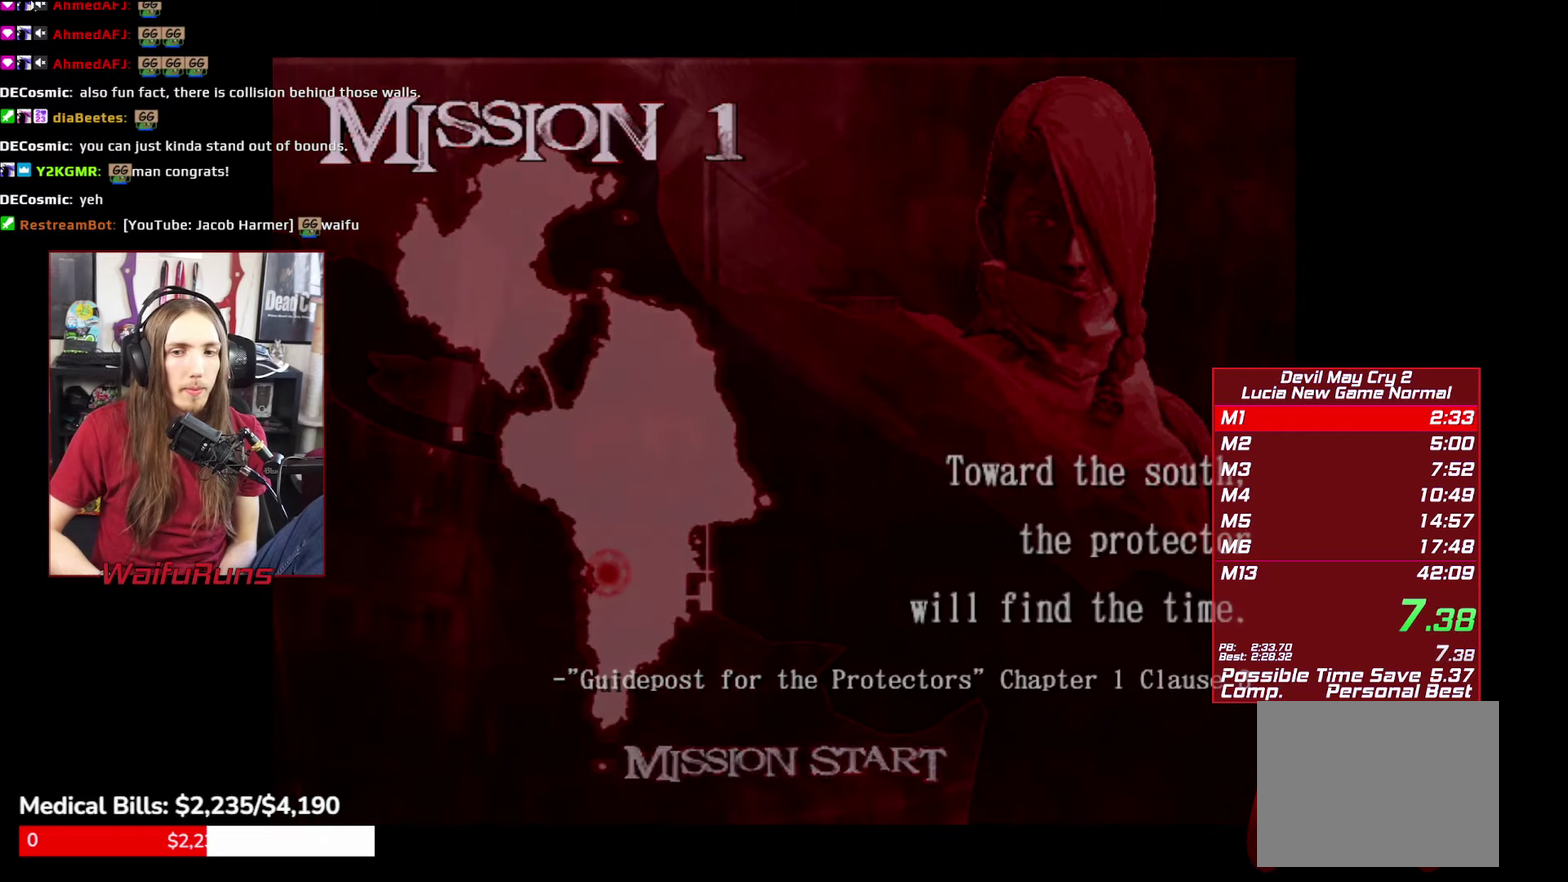
{"dt_ms": 500, "buttons": [], "left_stick": "center", "right_stick": "center"}
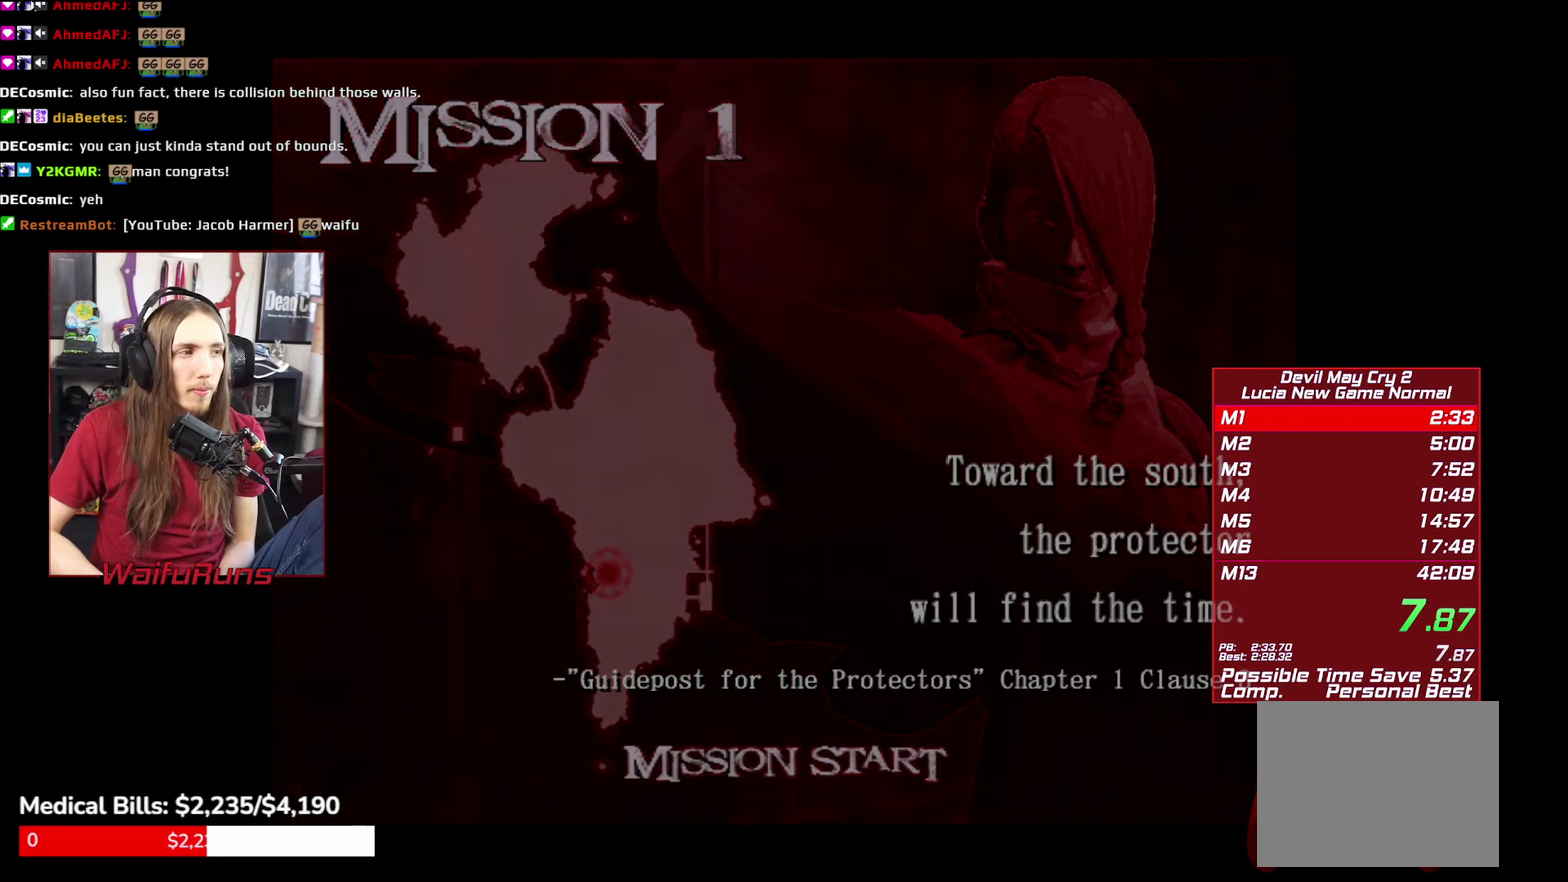
{"dt_ms": 500, "buttons": [], "left_stick": "center", "right_stick": "center"}
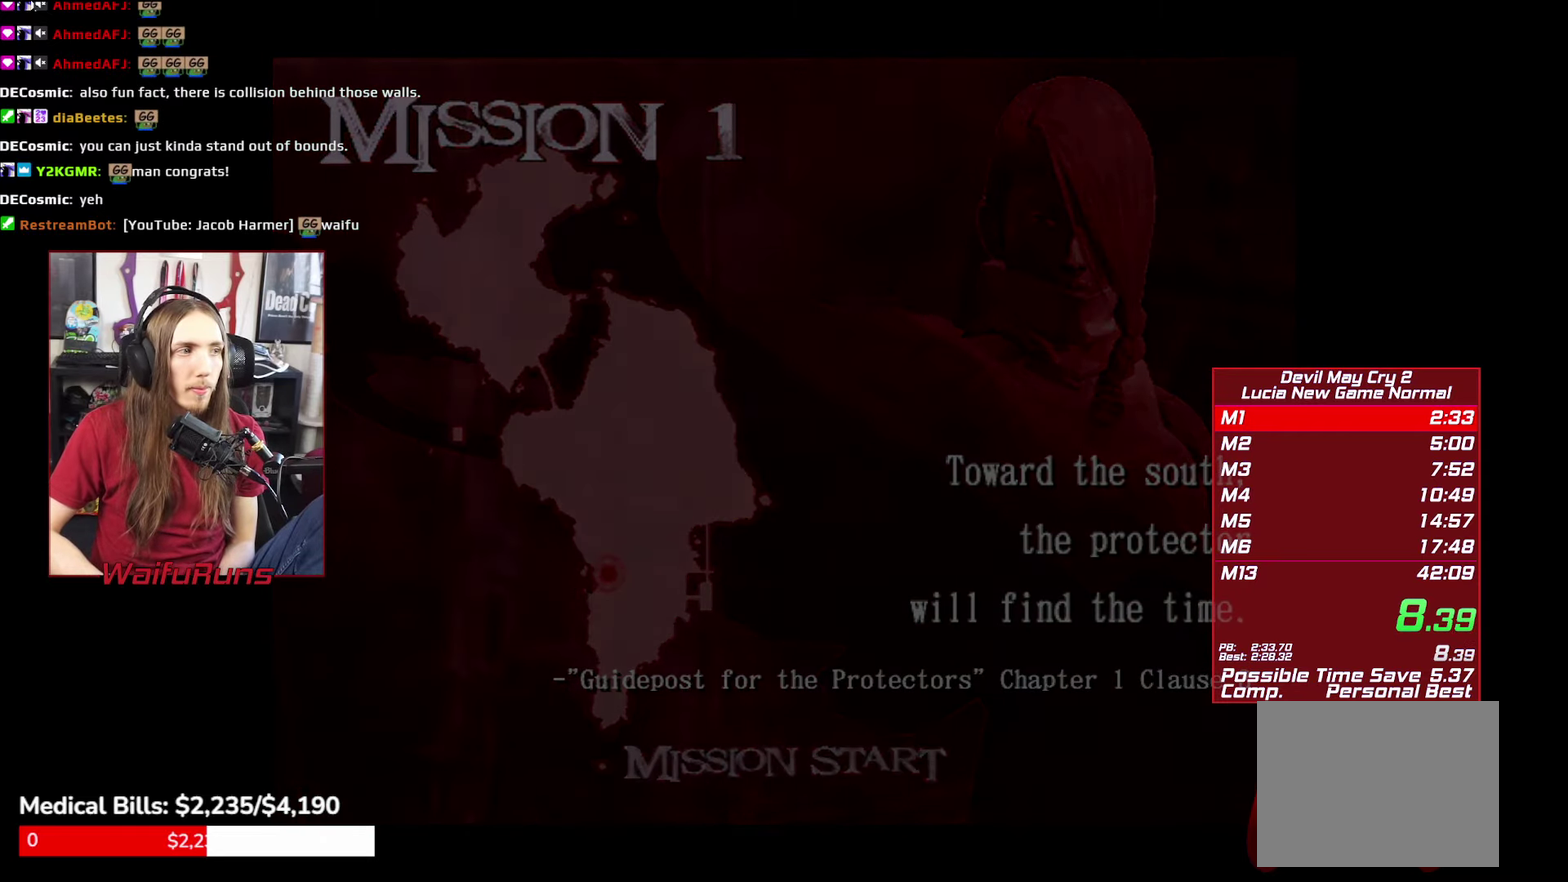
{"dt_ms": 500, "buttons": [], "left_stick": "center", "right_stick": "center"}
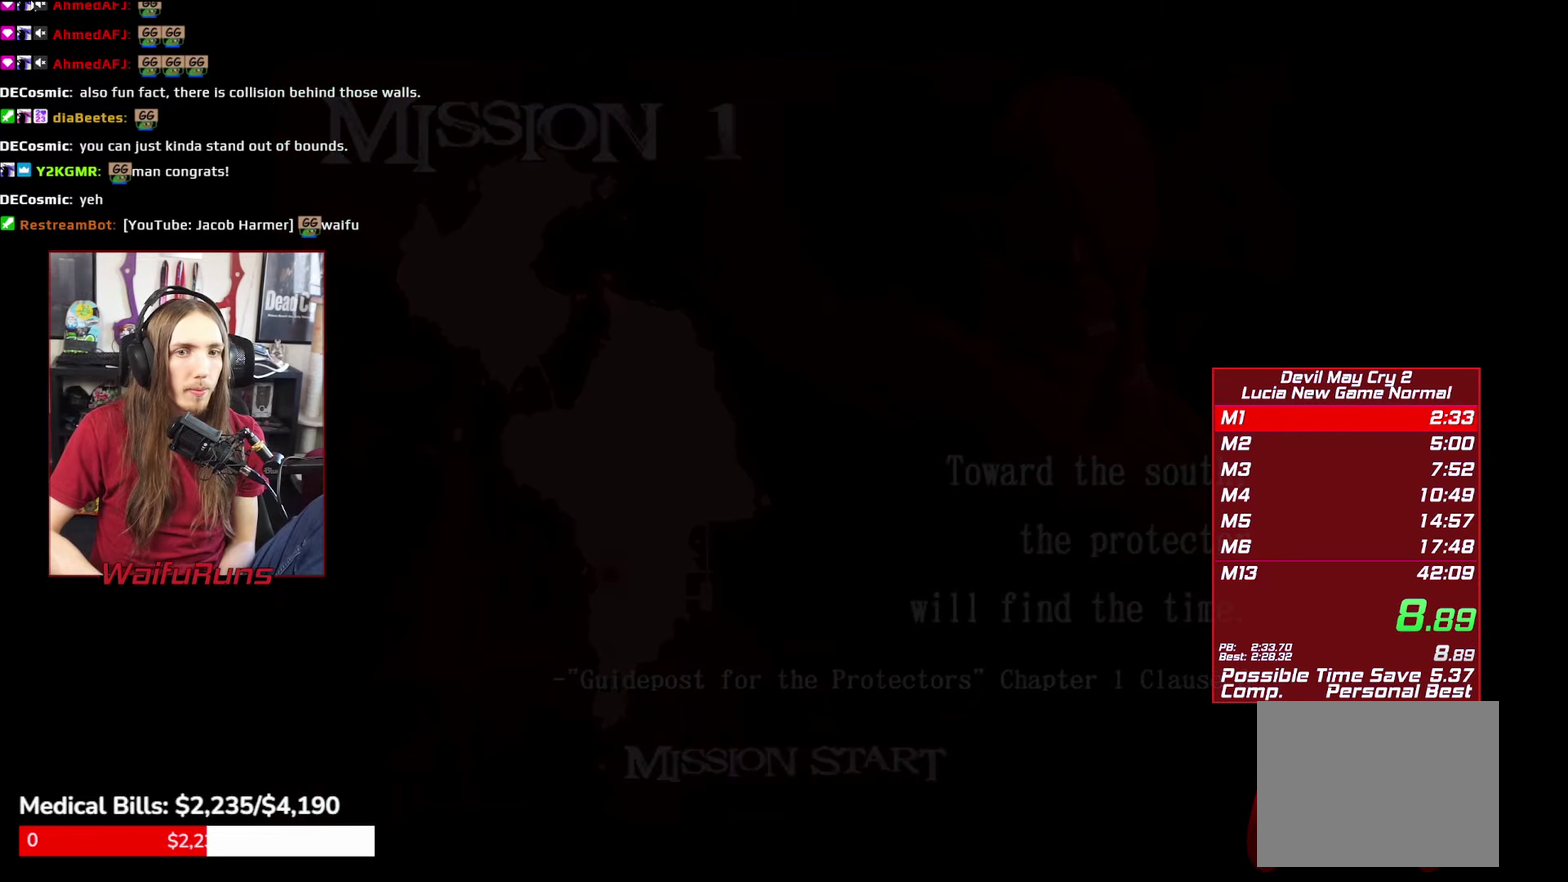
{"dt_ms": 500, "buttons": [], "left_stick": "center", "right_stick": "center"}
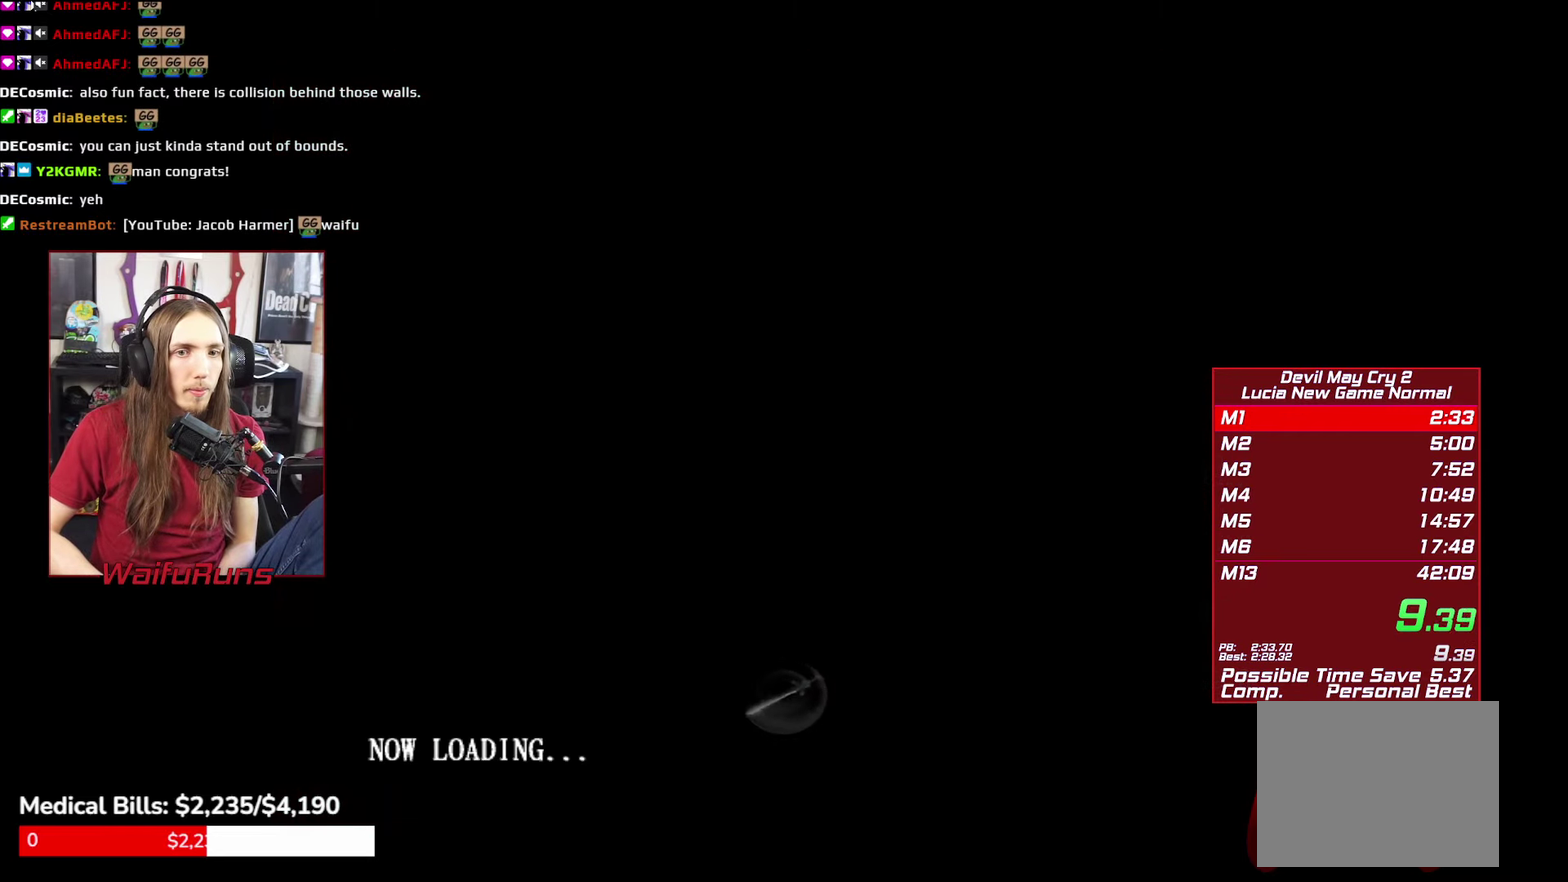
{"dt_ms": 500, "buttons": ["START"], "left_stick": "center", "right_stick": "center"}
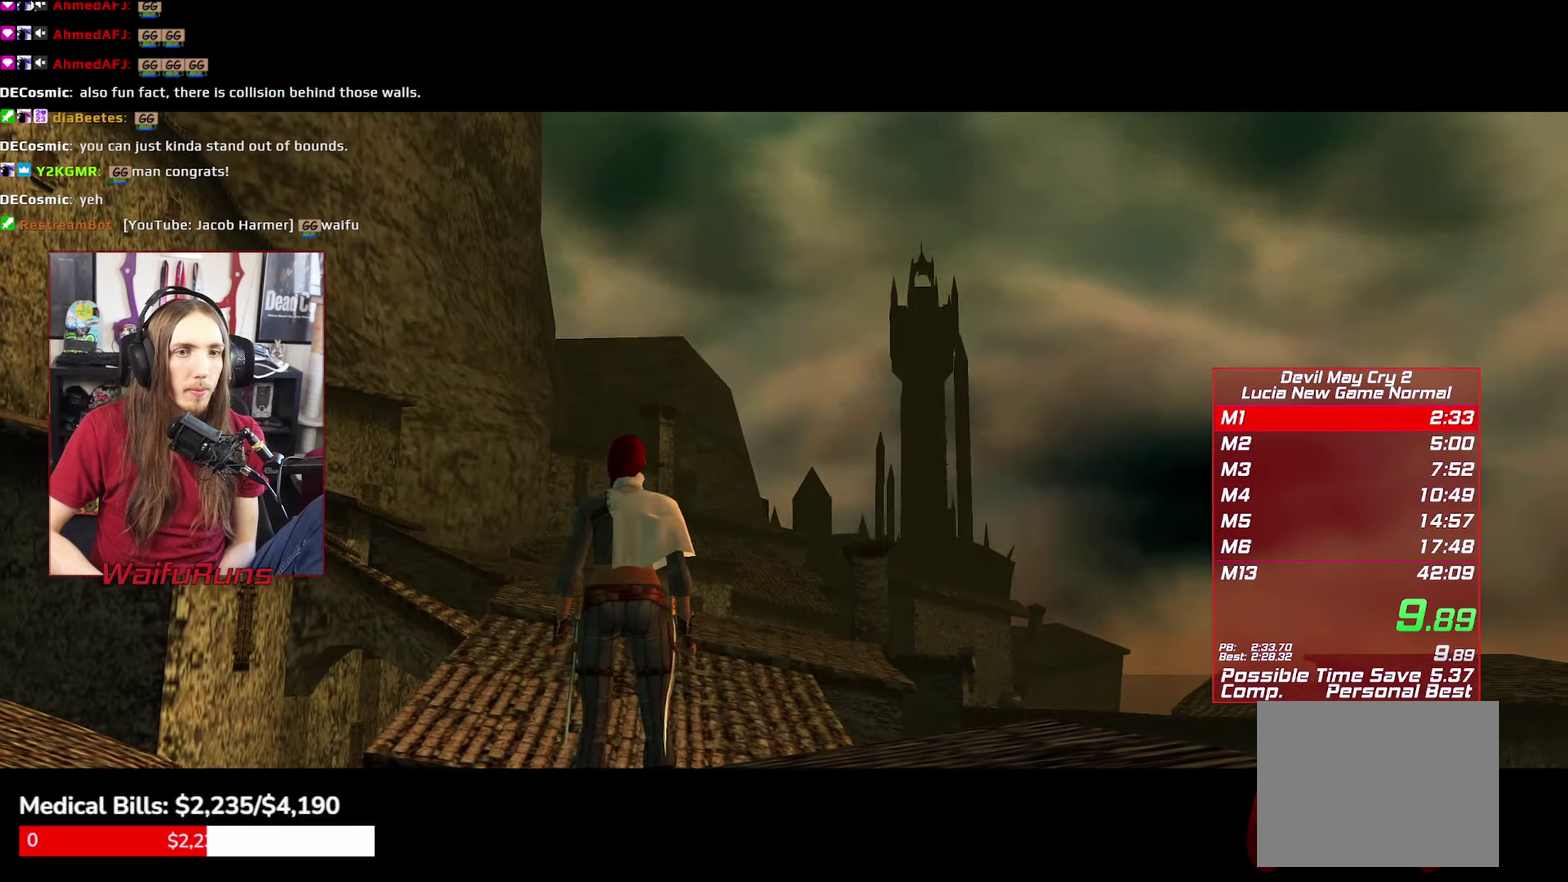
{"dt_ms": 500, "buttons": [], "left_stick": "center", "right_stick": "center"}
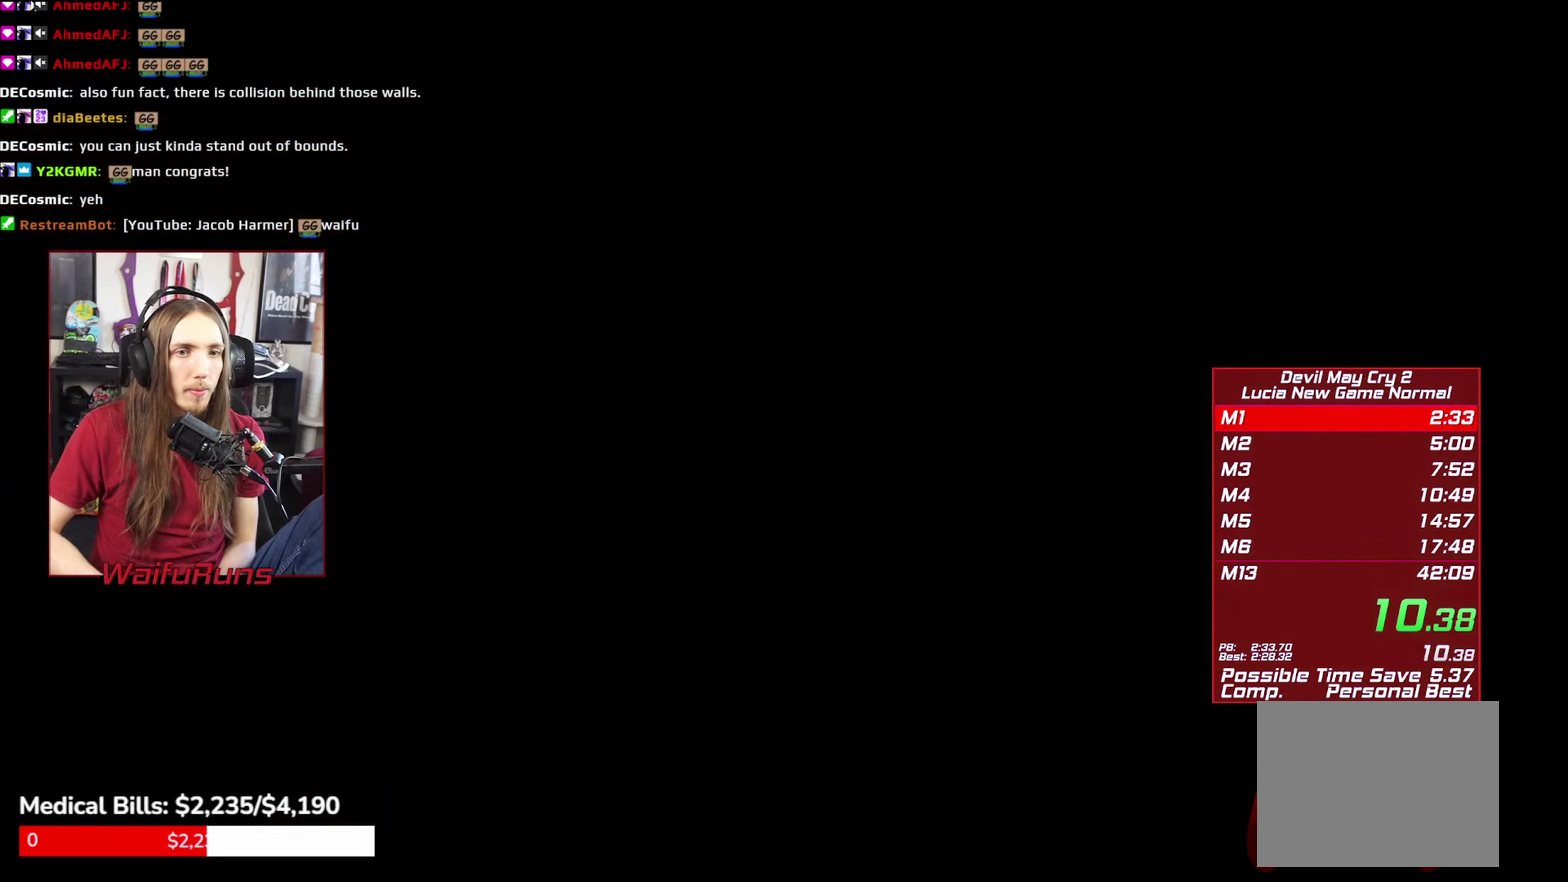
{"dt_ms": 500, "buttons": [], "left_stick": "down-right", "right_stick": "center"}